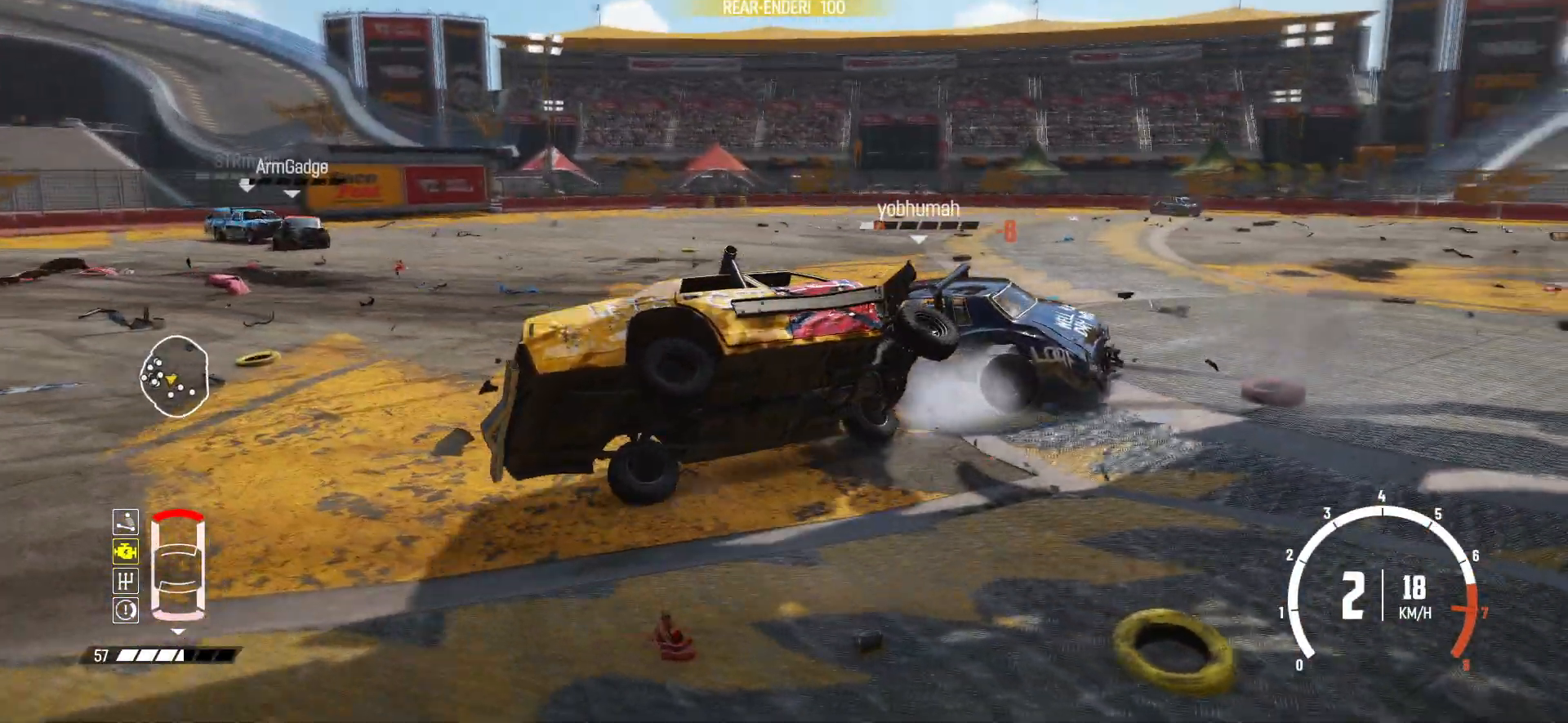
Gameplay with a controller (Xbox layout); each line is a JSON object with the inputs held at the frame after it. "events" lists button and stick changes between this image and that frame as [ms after this image, input, new state], when the widget could be followed in between. Not read: L3 R3 right_stick.
{"buttons": ["R2"], "left_stick": "center", "events": [[33, "X", "down"], [167, "X", "up"]]}
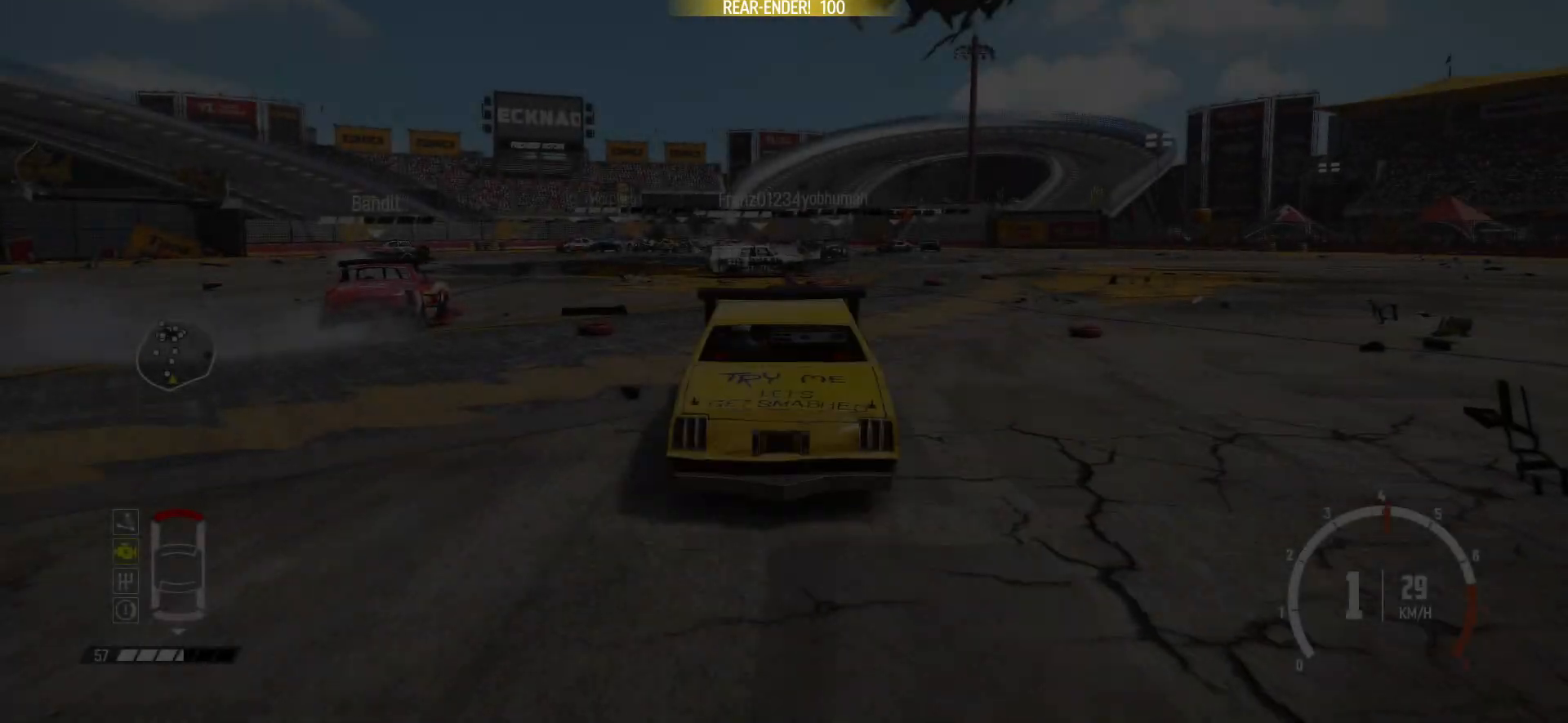
{"buttons": ["R1", "R2"], "left_stick": "right", "events": [[267, "left_stick", "left"], [367, "left_stick", "center"], [467, "left_stick", "right"], [483, "R1", "down"]]}
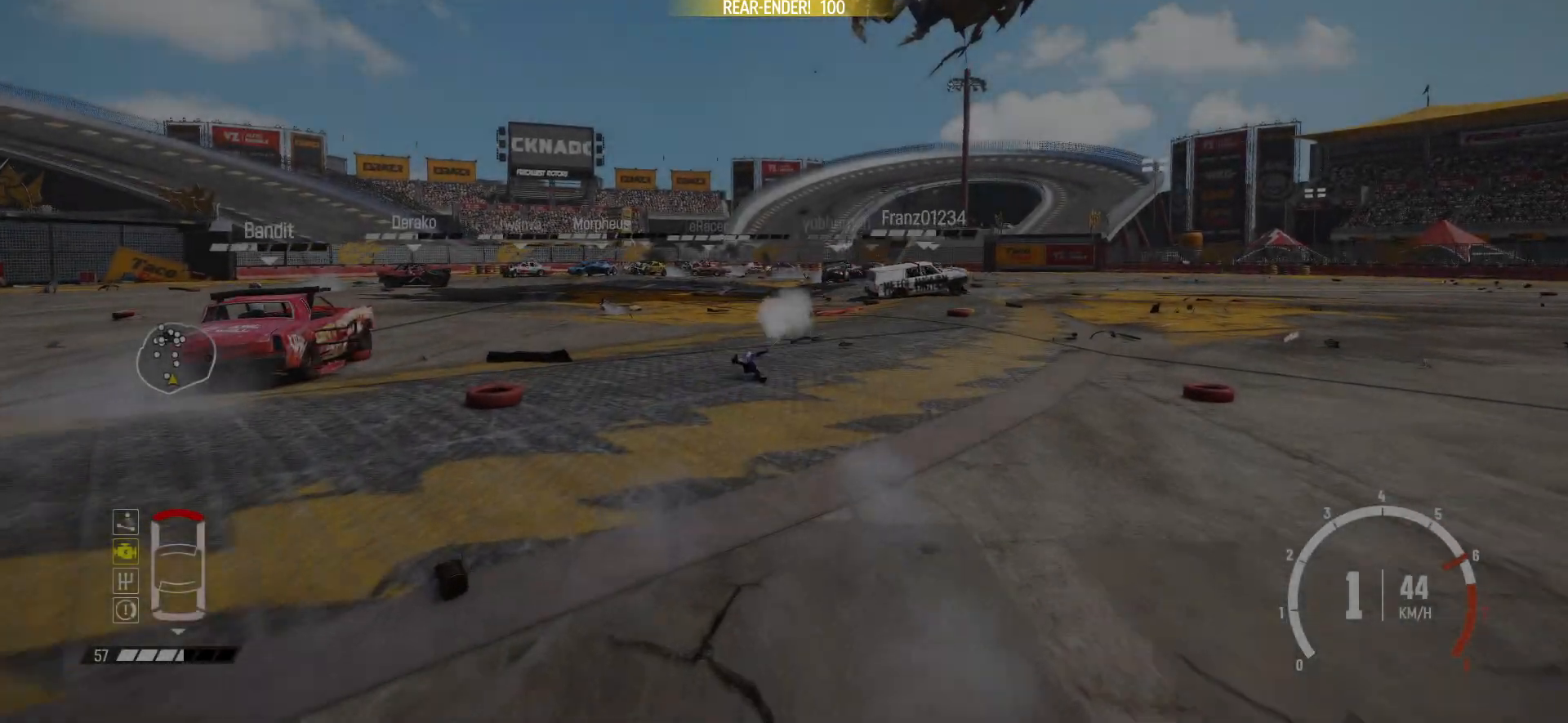
{"buttons": ["R2"], "left_stick": "center", "events": [[133, "left_stick", "center"], [183, "R1", "up"]]}
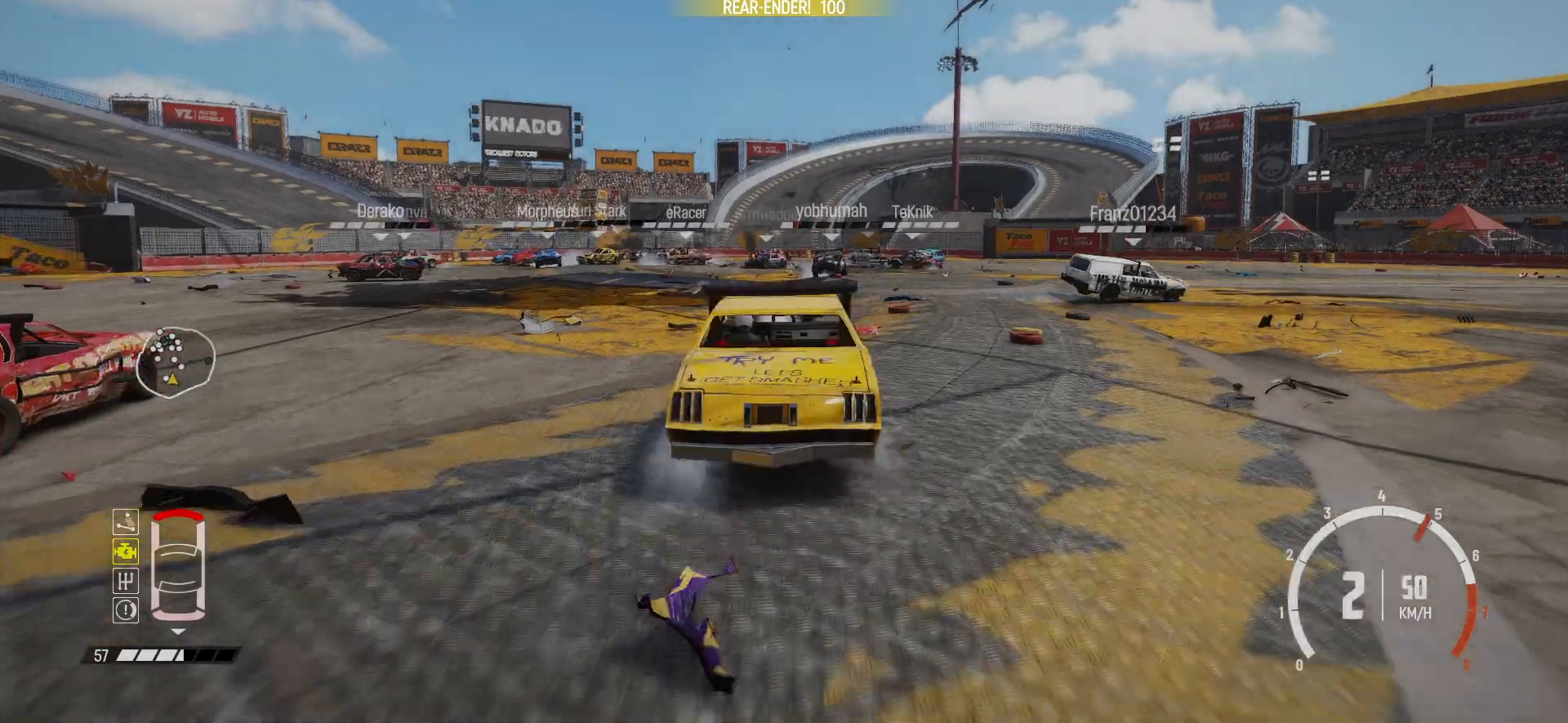
{"buttons": ["R2"], "left_stick": "right", "events": [[383, "left_stick", "right"]]}
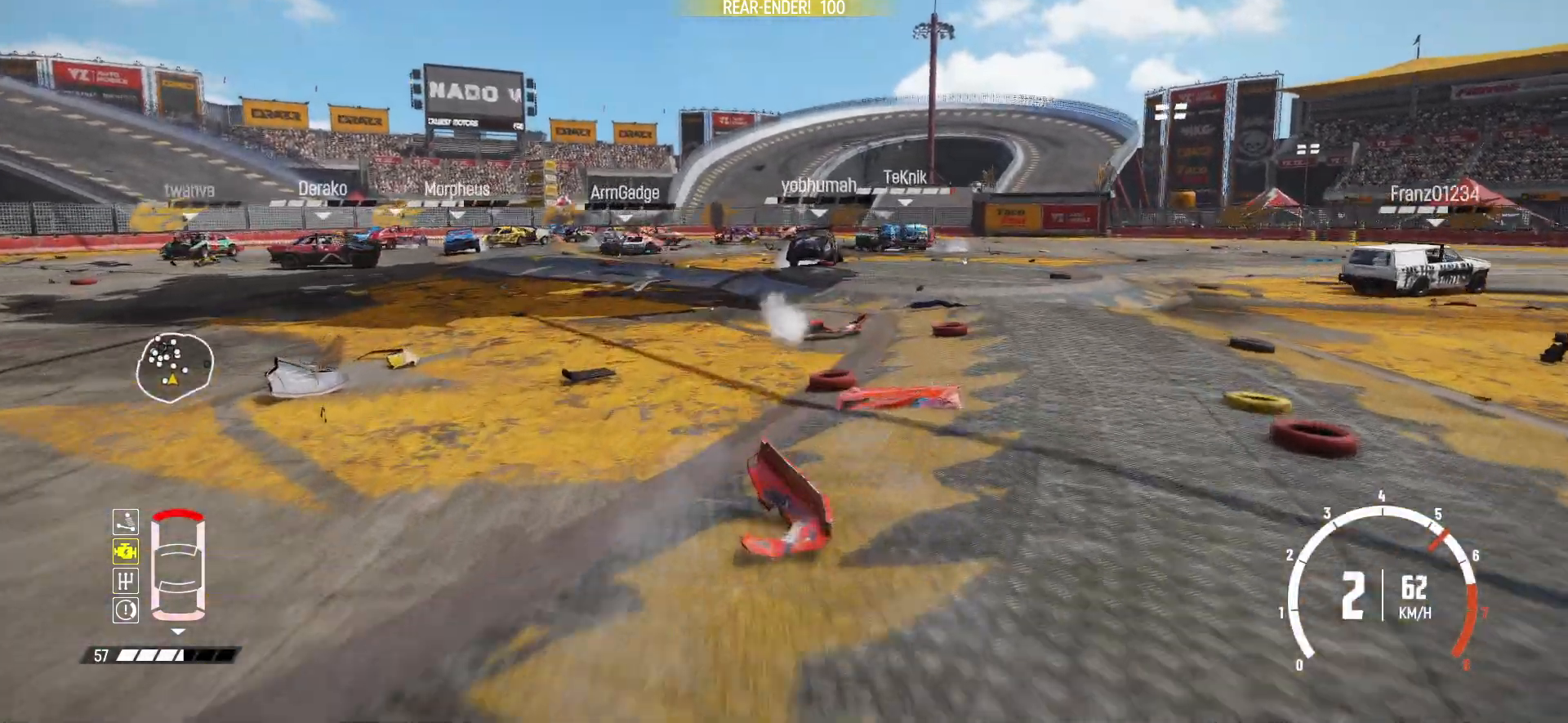
{"buttons": ["R2"], "left_stick": "down-left", "events": [[83, "left_stick", "center"], [183, "left_stick", "down-left"]]}
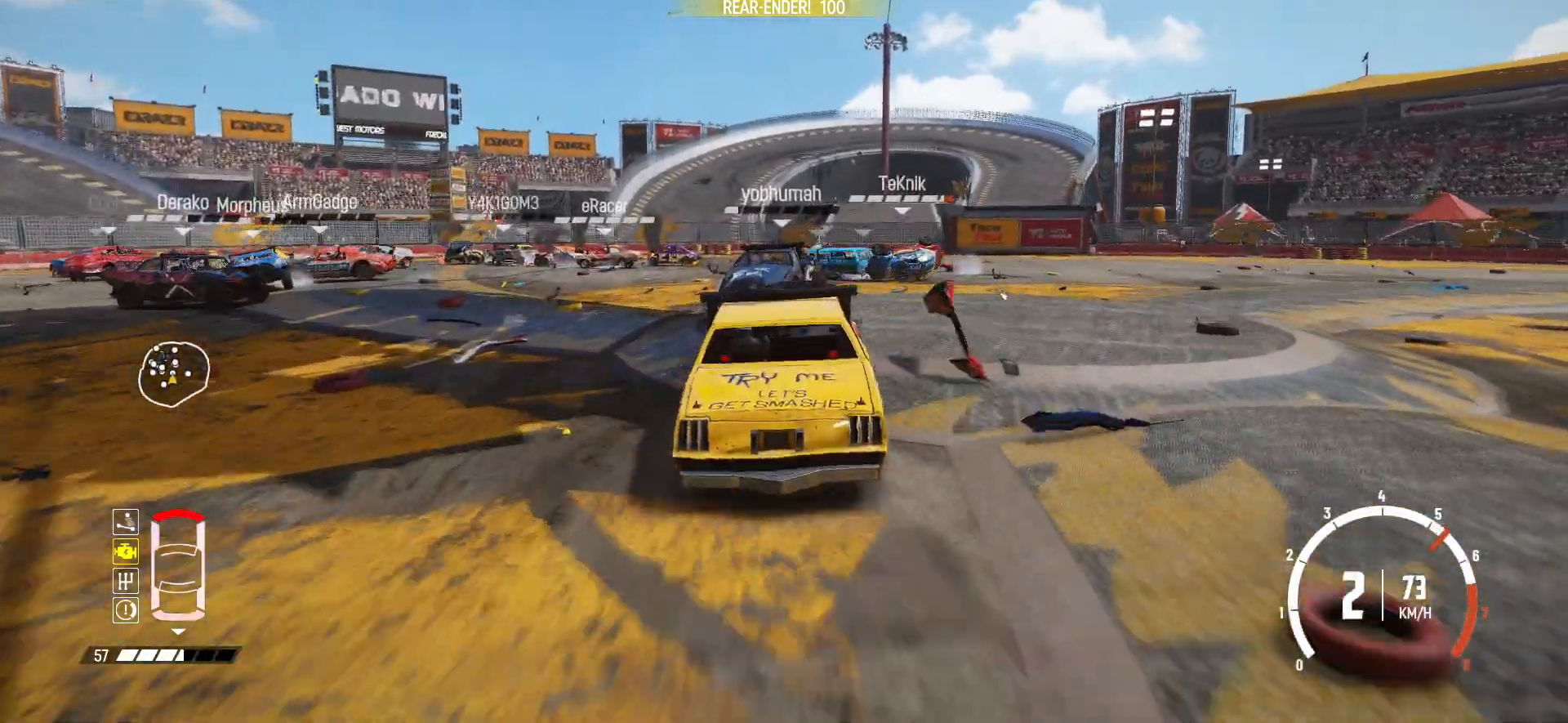
{"buttons": ["R2"], "left_stick": "down-left", "events": []}
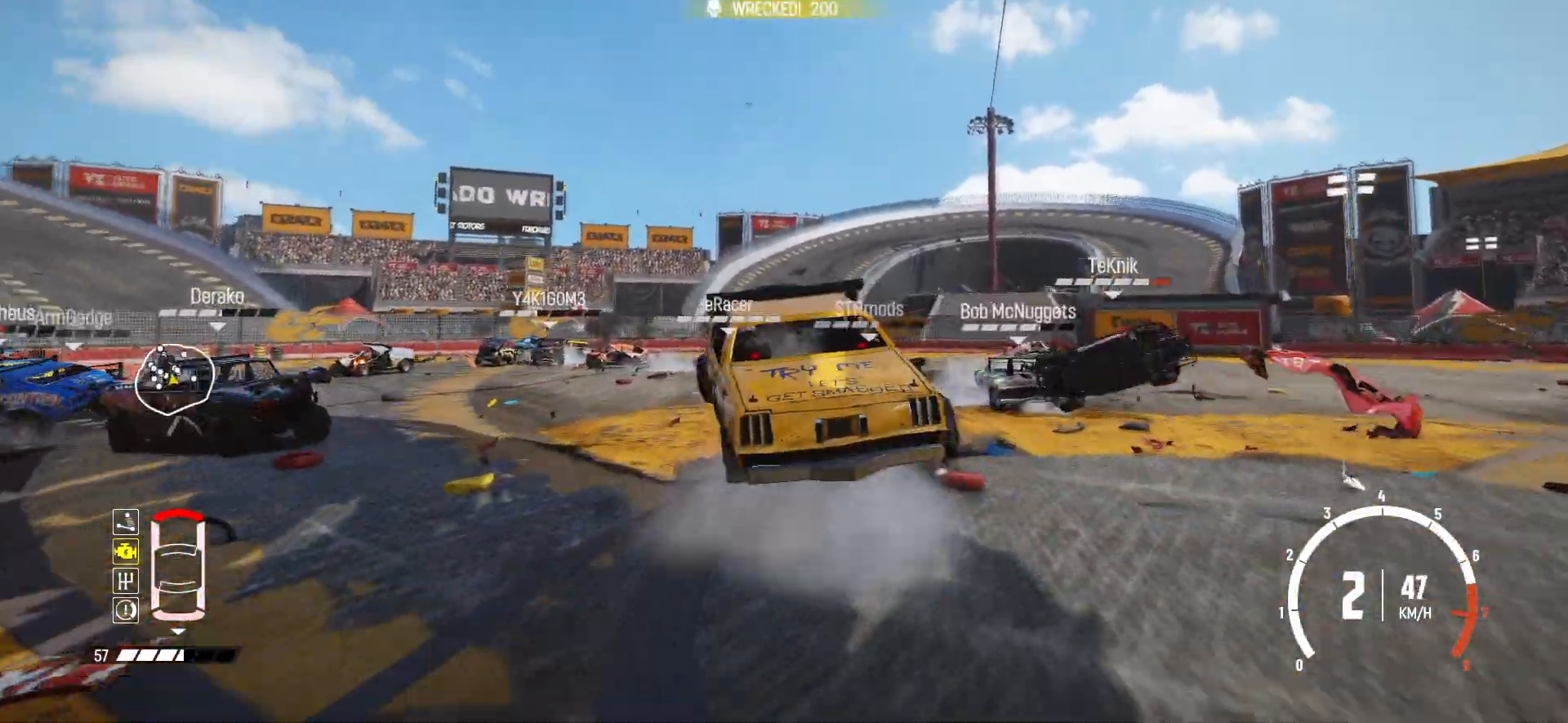
{"buttons": [], "left_stick": "center", "events": [[33, "left_stick", "center"], [467, "R2", "up"]]}
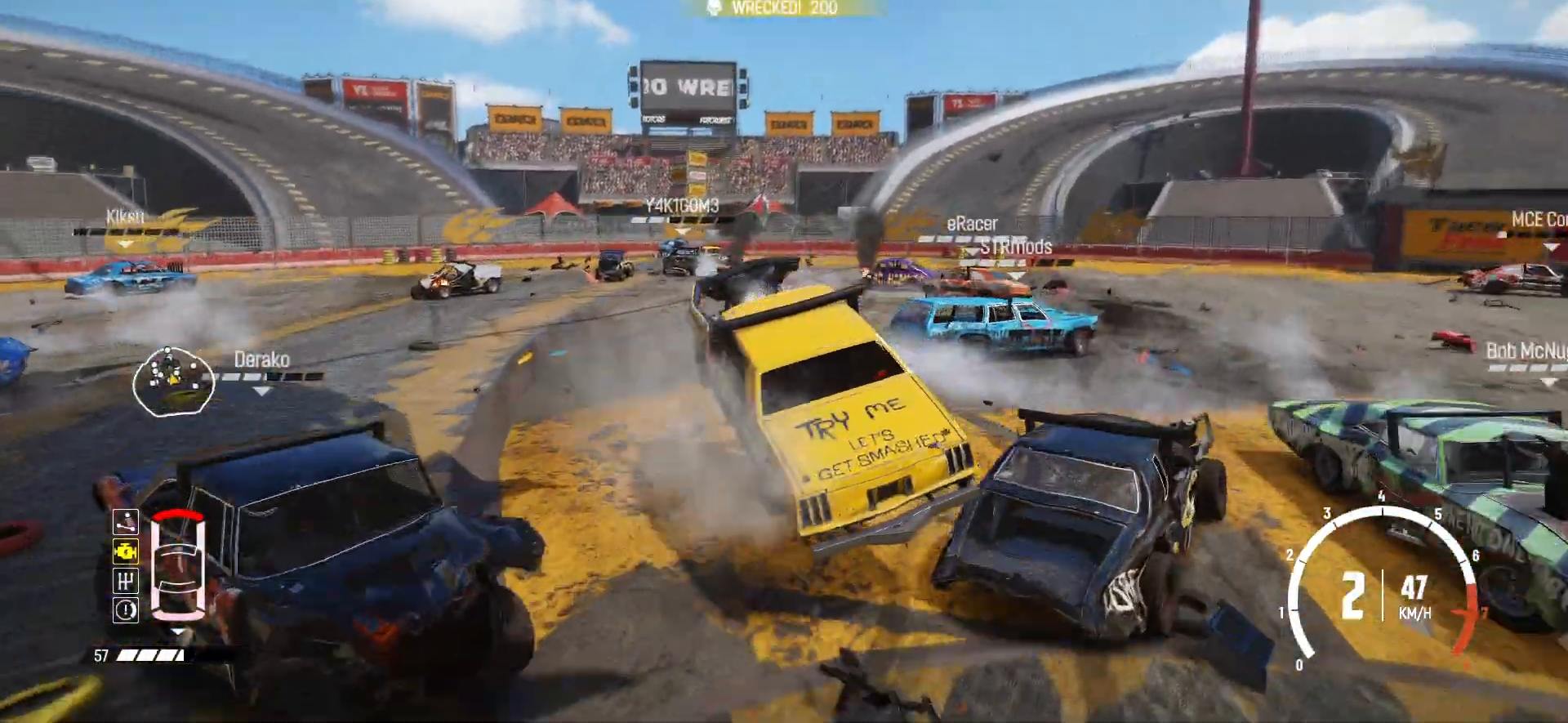
{"buttons": ["R2"], "left_stick": "right", "events": [[33, "R2", "down"], [133, "left_stick", "right"], [217, "R2", "up"], [267, "R2", "down"]]}
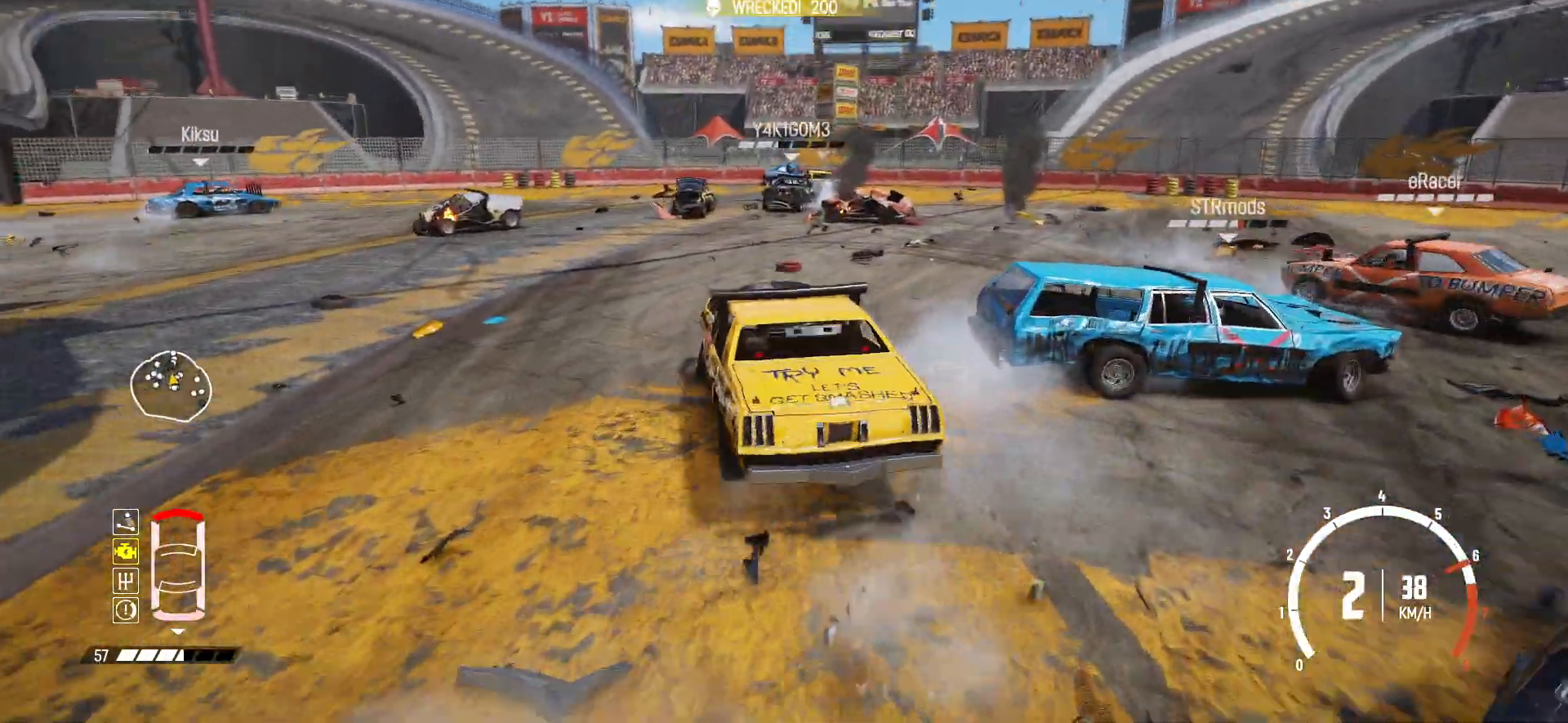
{"buttons": [], "left_stick": "left", "events": [[83, "R2", "up"], [133, "R2", "down"], [283, "R2", "up"], [283, "left_stick", "center"], [333, "R2", "down"], [383, "left_stick", "left"], [467, "R2", "up"]]}
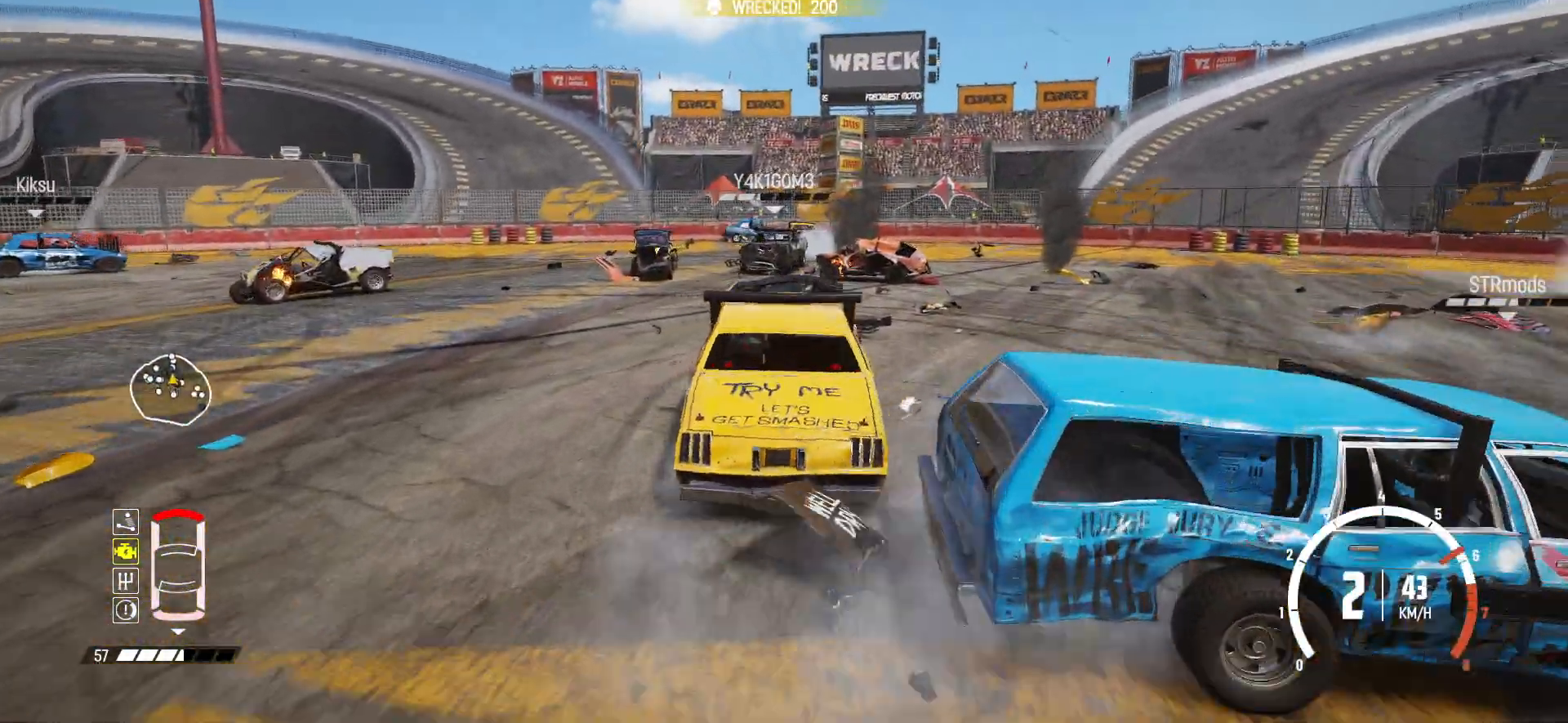
{"buttons": ["R2"], "left_stick": "center", "events": [[33, "R2", "down"], [417, "left_stick", "center"]]}
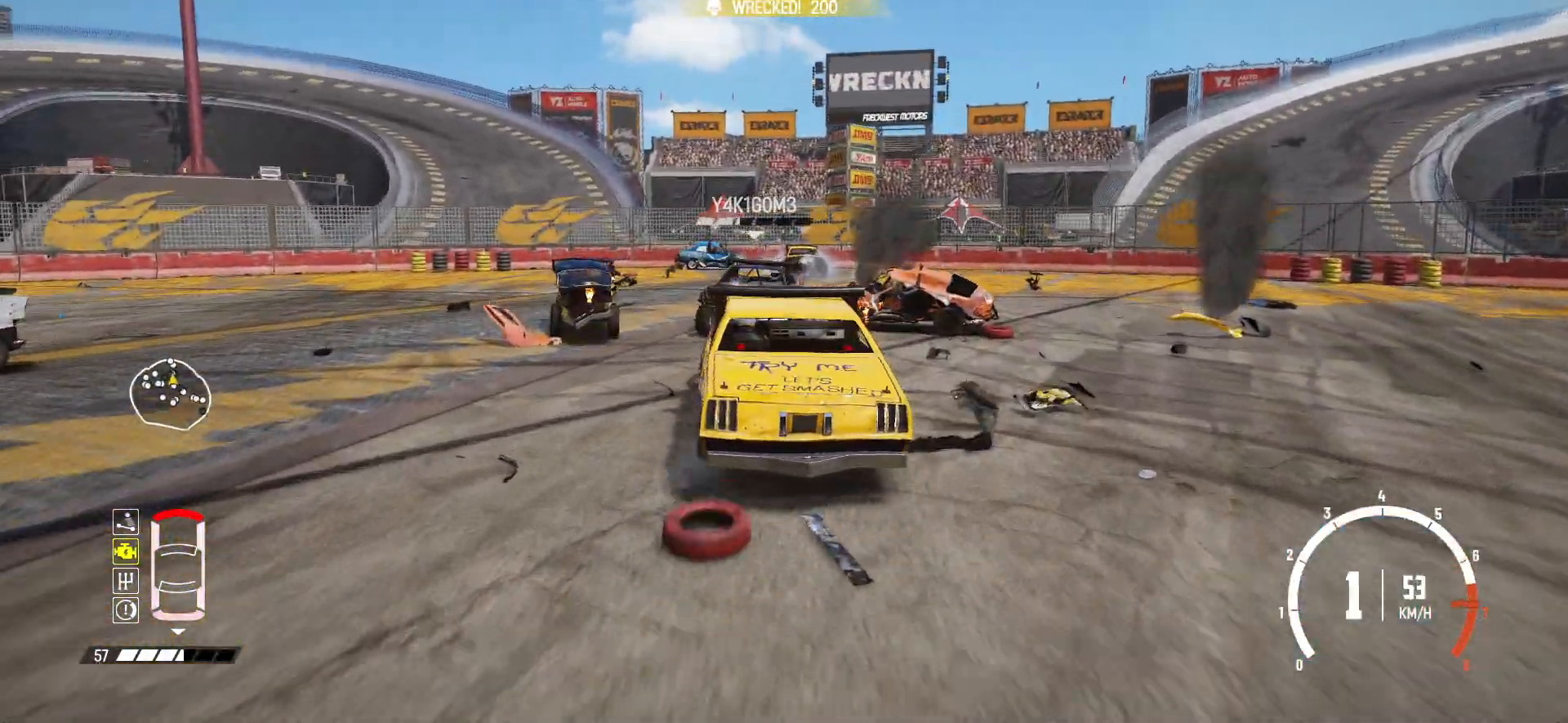
{"buttons": ["R2"], "left_stick": "down-left", "events": [[33, "left_stick", "left"], [433, "left_stick", "down-left"]]}
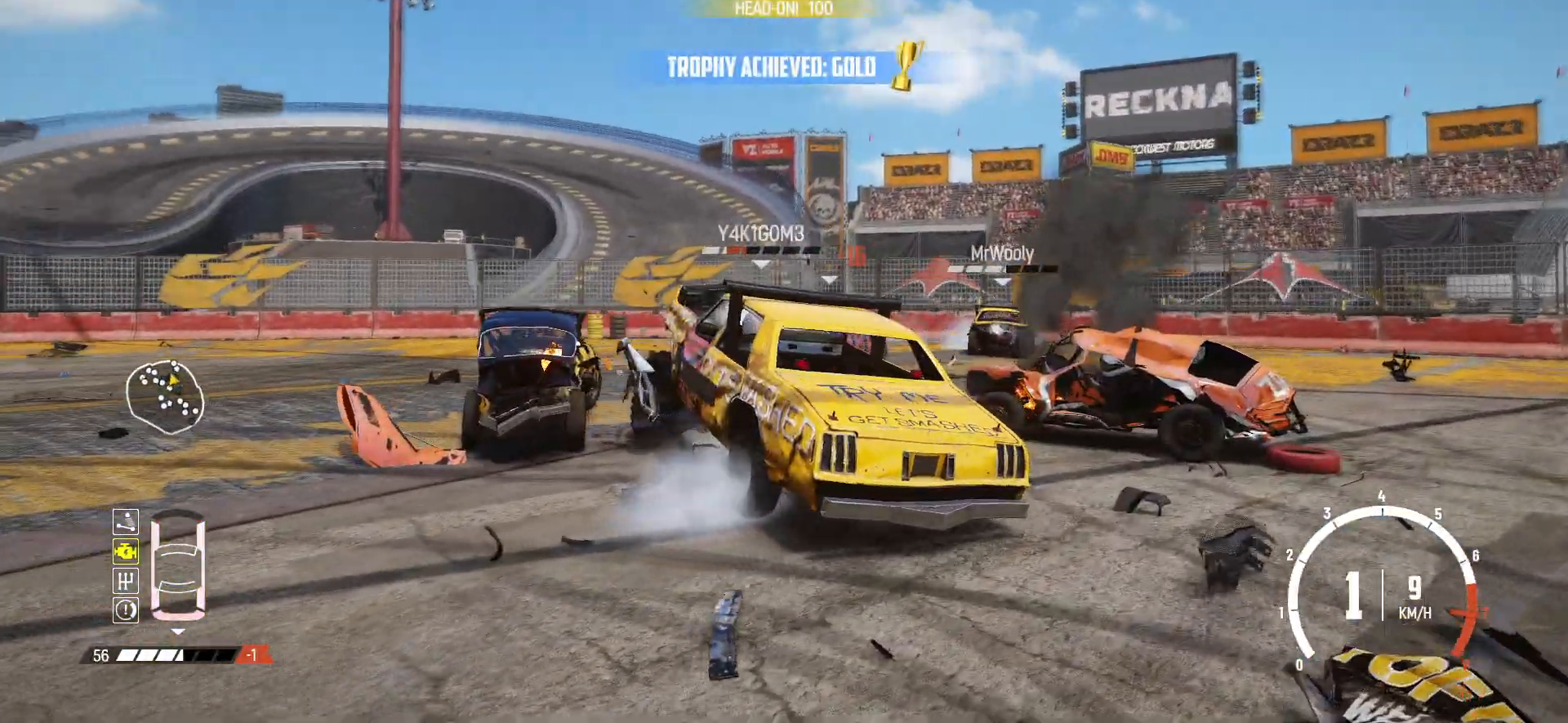
{"buttons": ["X", "R2"], "left_stick": "center", "events": [[33, "R2", "up"], [33, "left_stick", "center"], [117, "R2", "down"], [417, "X", "down"]]}
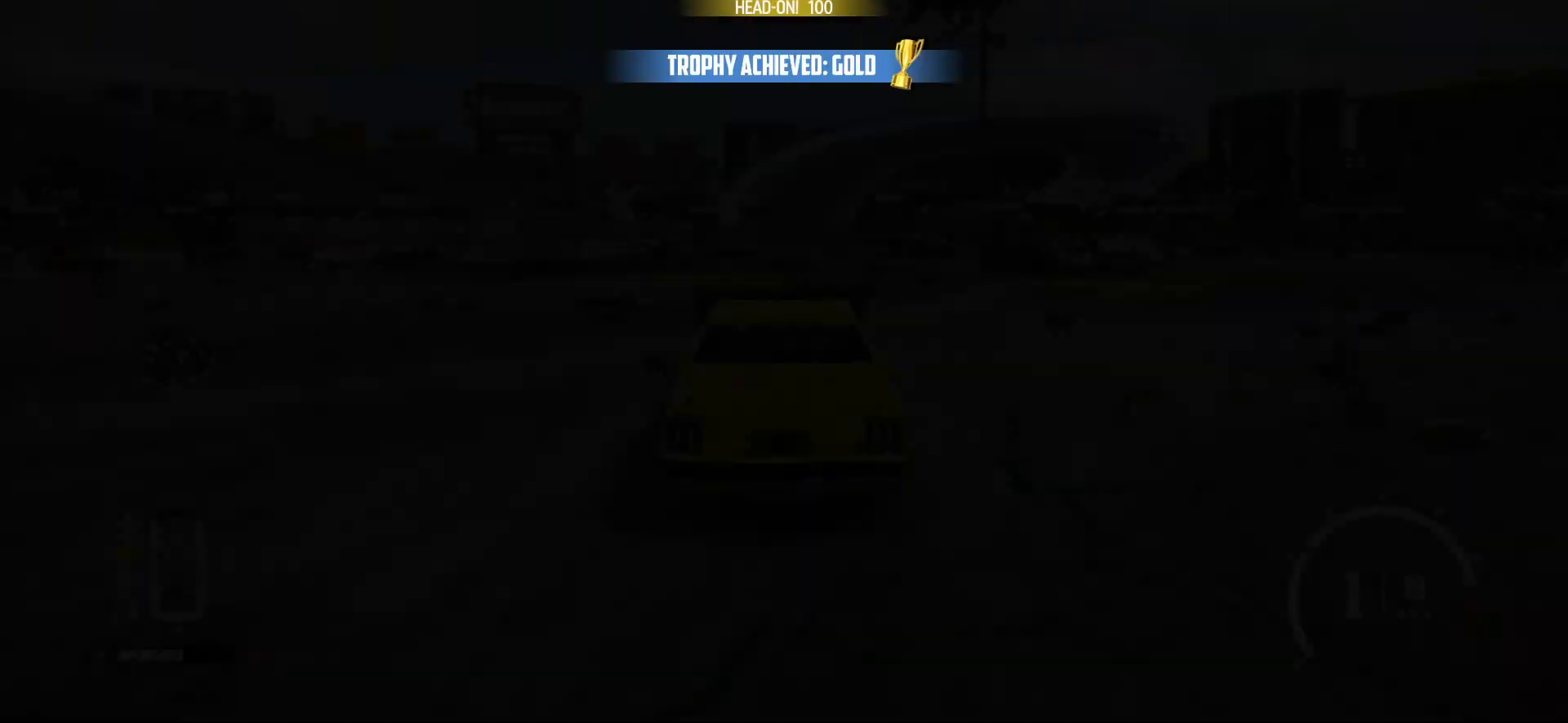
{"buttons": ["R2"], "left_stick": "right", "events": [[33, "X", "up"], [467, "left_stick", "right"]]}
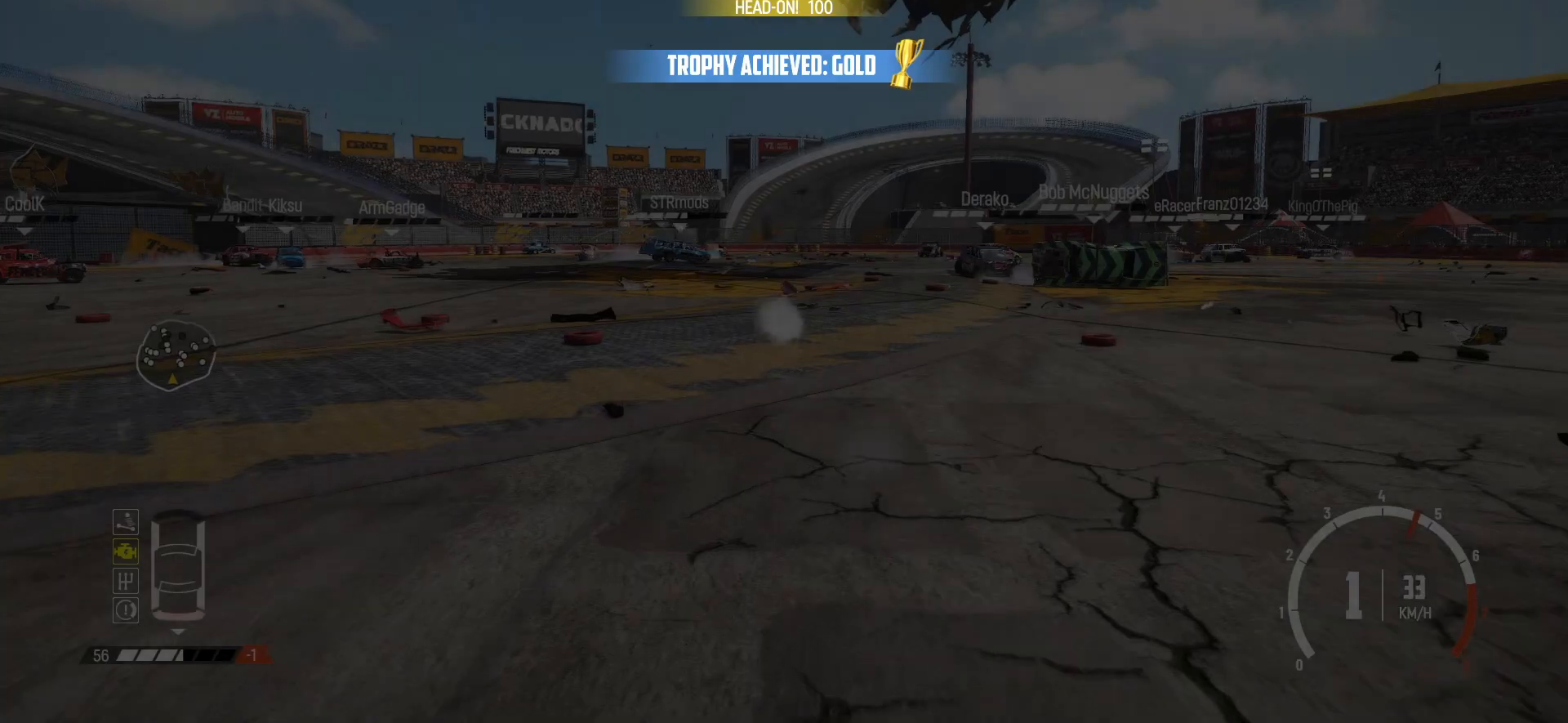
{"buttons": ["R2"], "left_stick": "right", "events": [[283, "R1", "down"], [433, "R1", "up"]]}
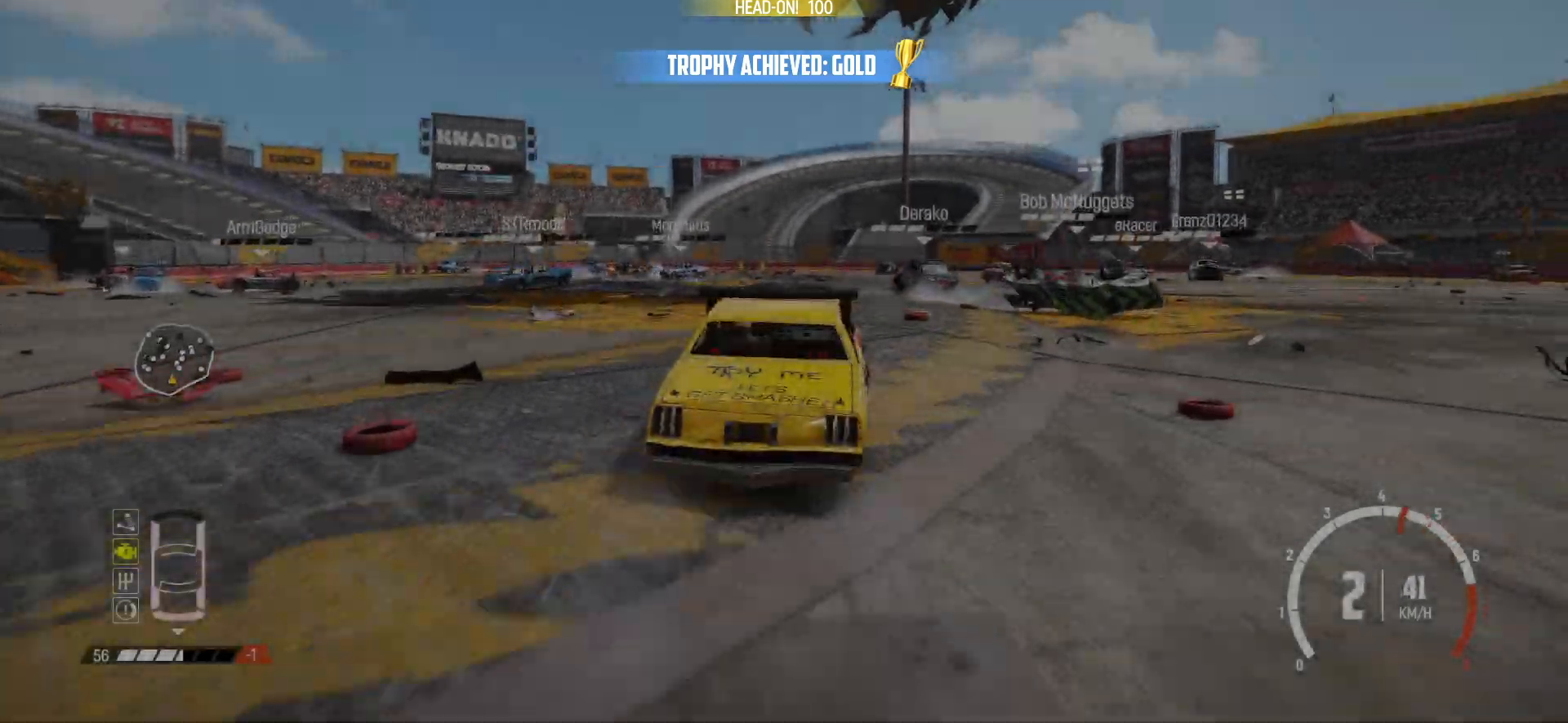
{"buttons": ["R2"], "left_stick": "center", "events": [[83, "R2", "up"], [167, "R2", "down"], [283, "left_stick", "center"]]}
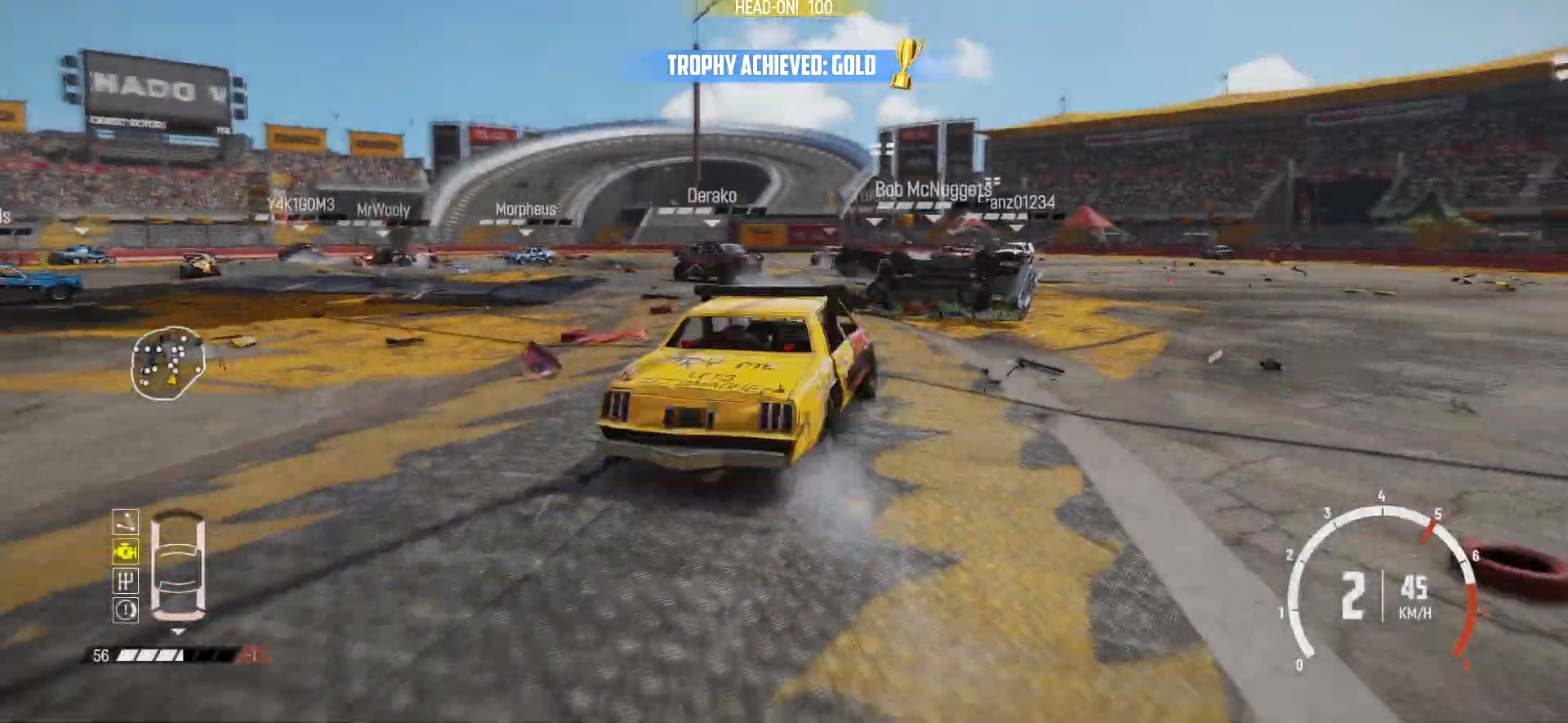
{"buttons": ["R2"], "left_stick": "left", "events": [[67, "R1", "down"], [117, "left_stick", "left"], [233, "R1", "up"]]}
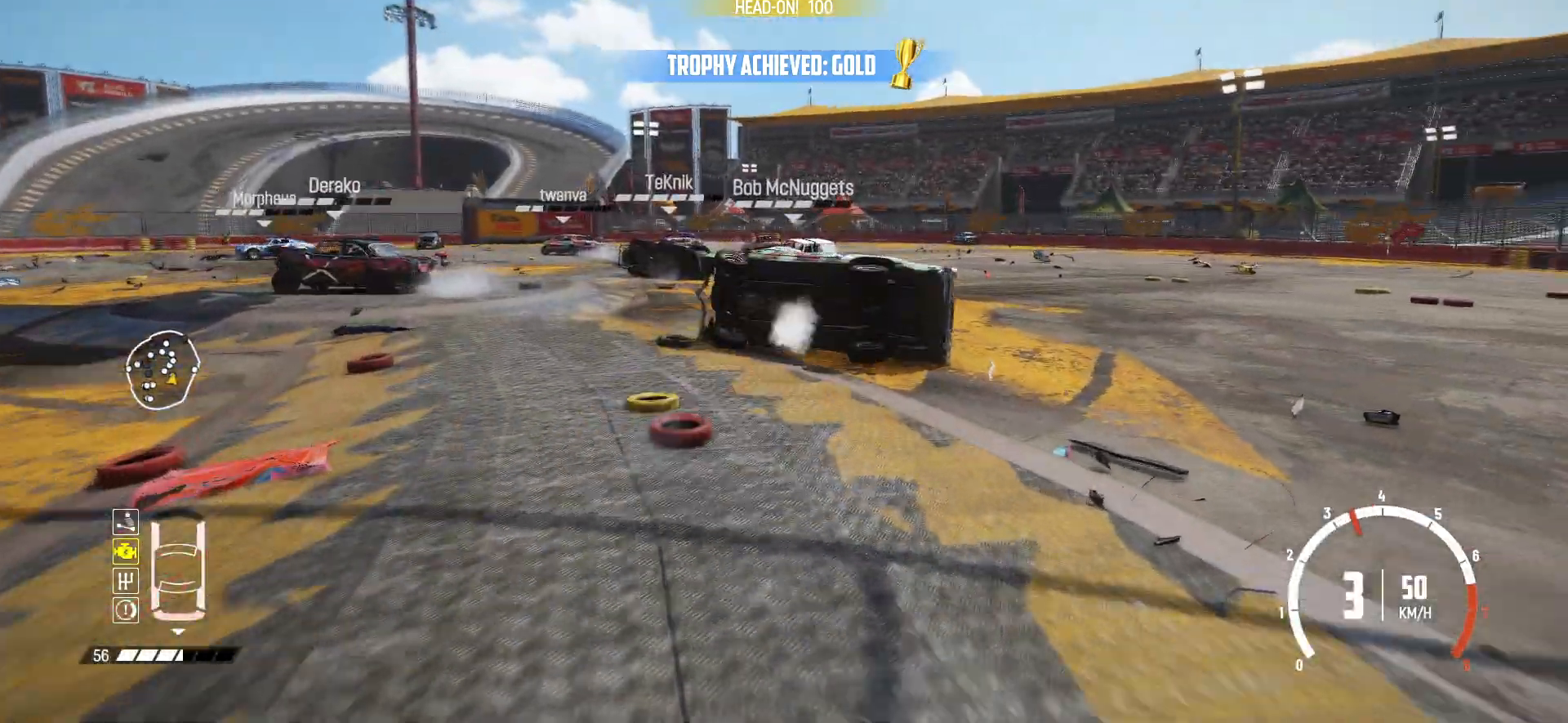
{"buttons": ["R2"], "left_stick": "center", "events": [[233, "left_stick", "center"]]}
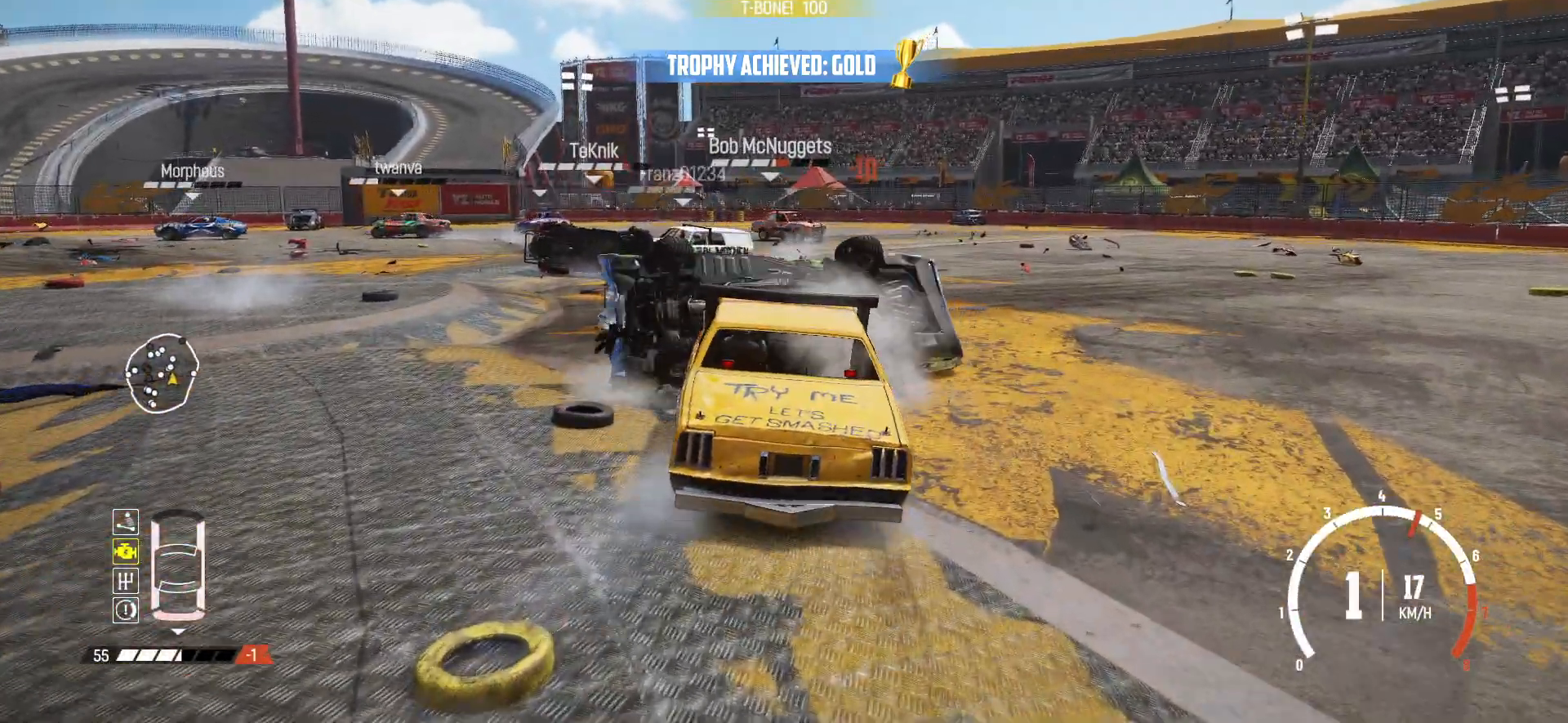
{"buttons": ["R2"], "left_stick": "right", "events": [[183, "left_stick", "right"], [233, "R1", "down"], [383, "R1", "up"]]}
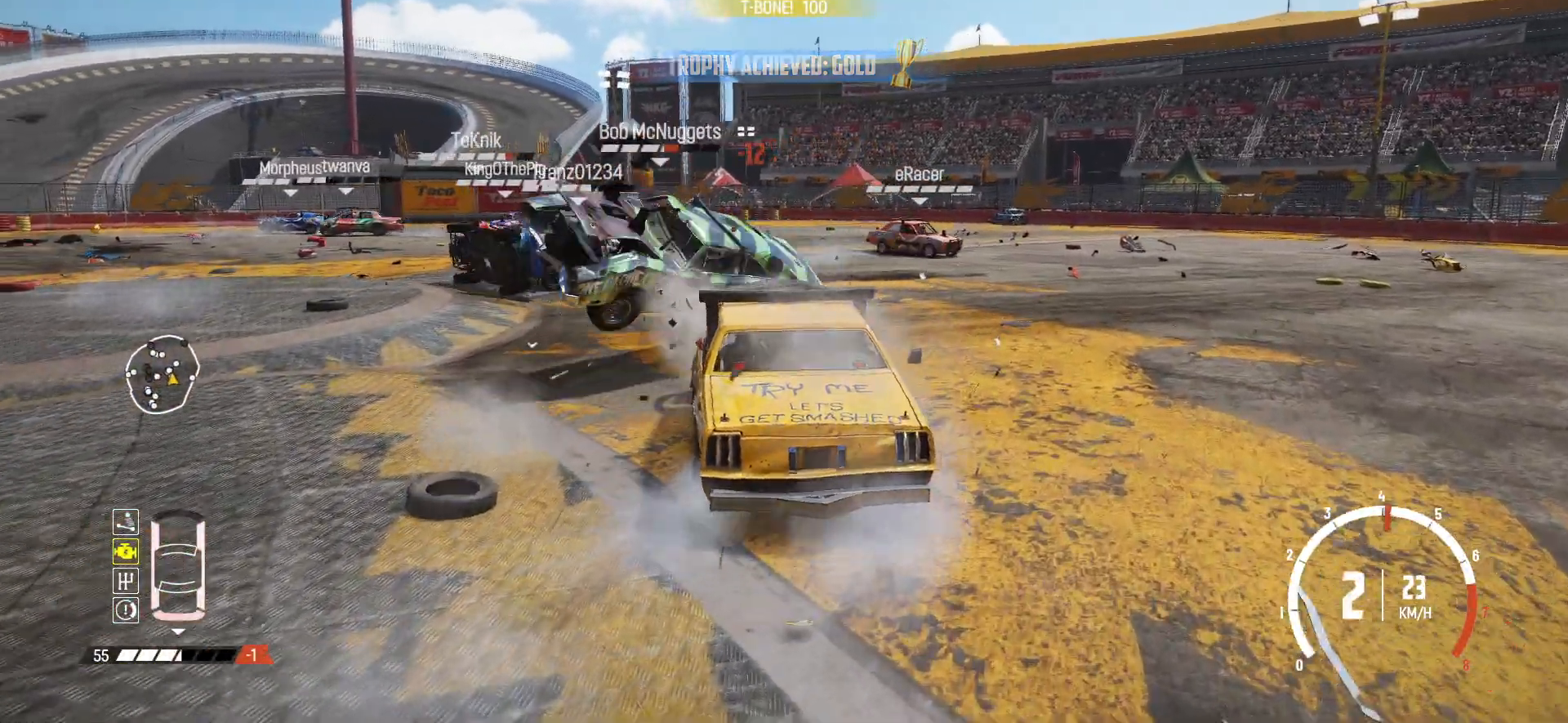
{"buttons": ["R2"], "left_stick": "left", "events": [[133, "left_stick", "center"], [317, "left_stick", "left"]]}
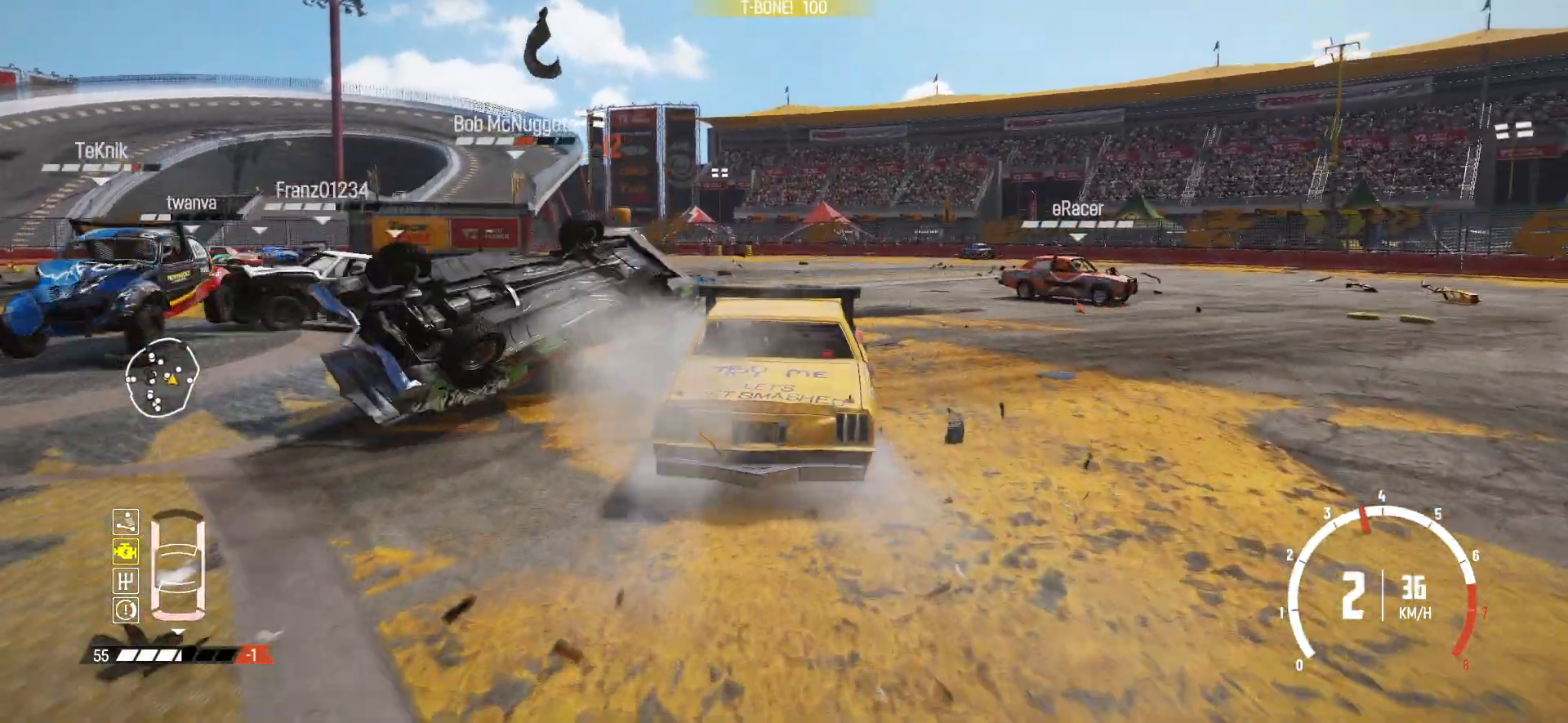
{"buttons": ["R2"], "left_stick": "left", "events": [[133, "R2", "up"], [167, "R2", "down"]]}
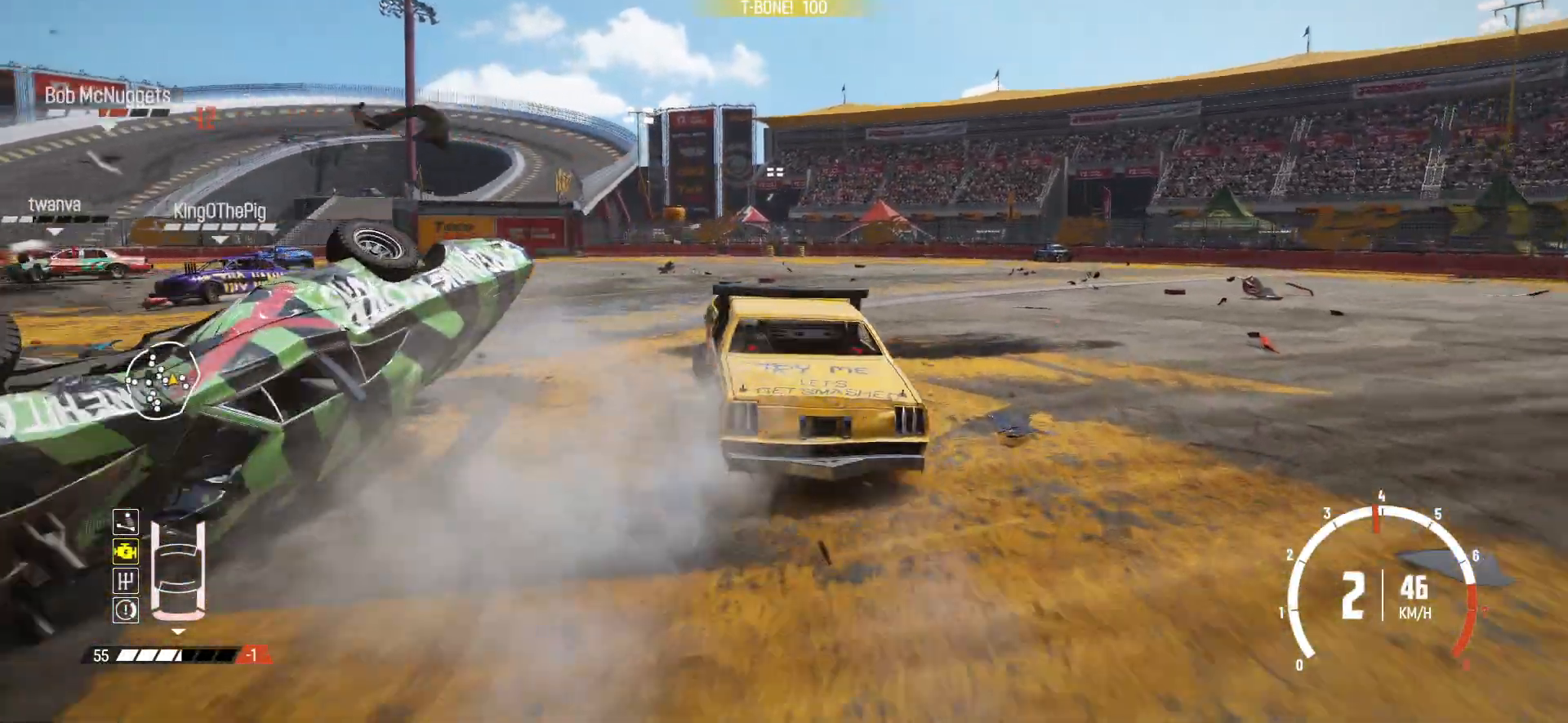
{"buttons": ["R2"], "left_stick": "center", "events": [[83, "left_stick", "center"]]}
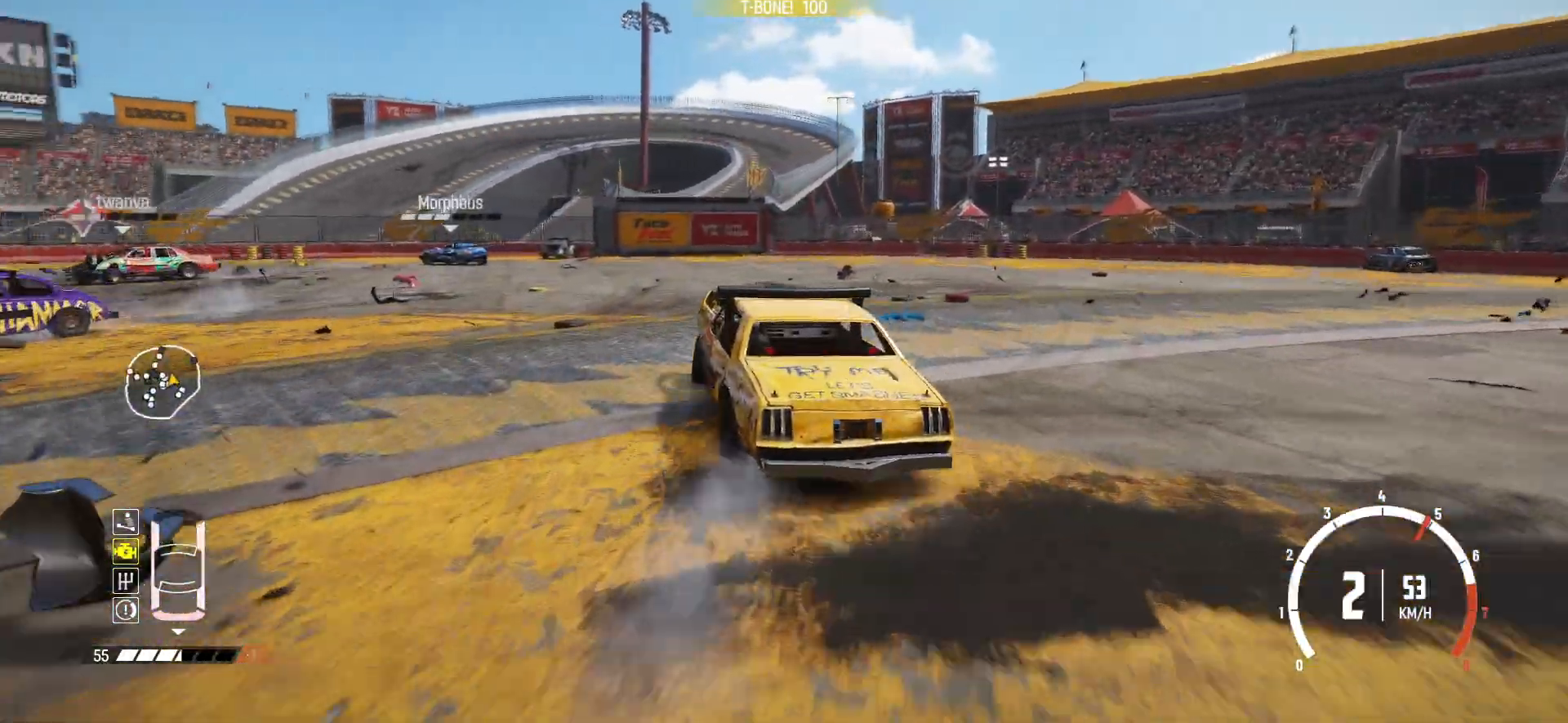
{"buttons": [], "left_stick": "left", "events": [[17, "left_stick", "left"], [167, "R2", "up"], [183, "R2", "down"], [333, "R2", "up"]]}
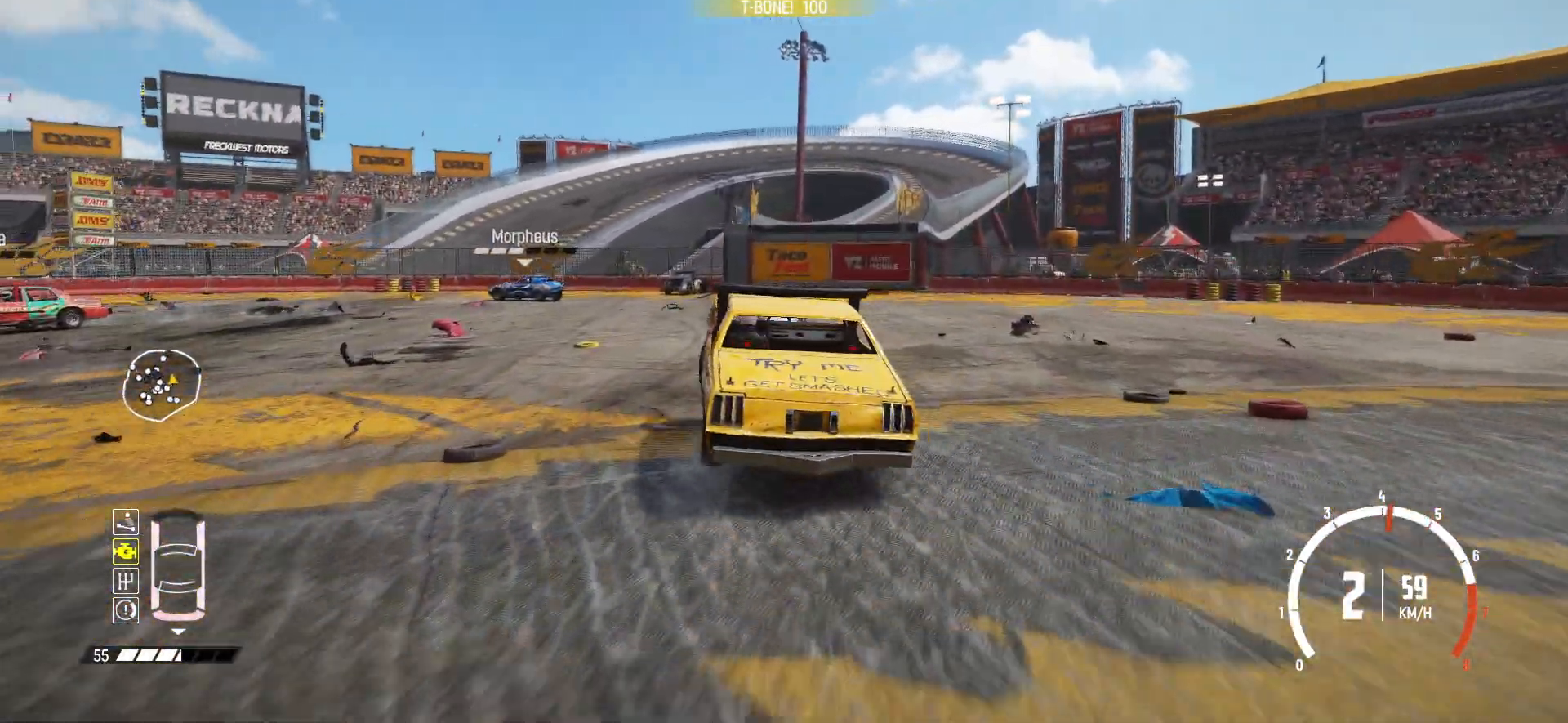
{"buttons": ["B", "L2"], "left_stick": "left", "events": [[167, "B", "down"], [367, "L2", "down"]]}
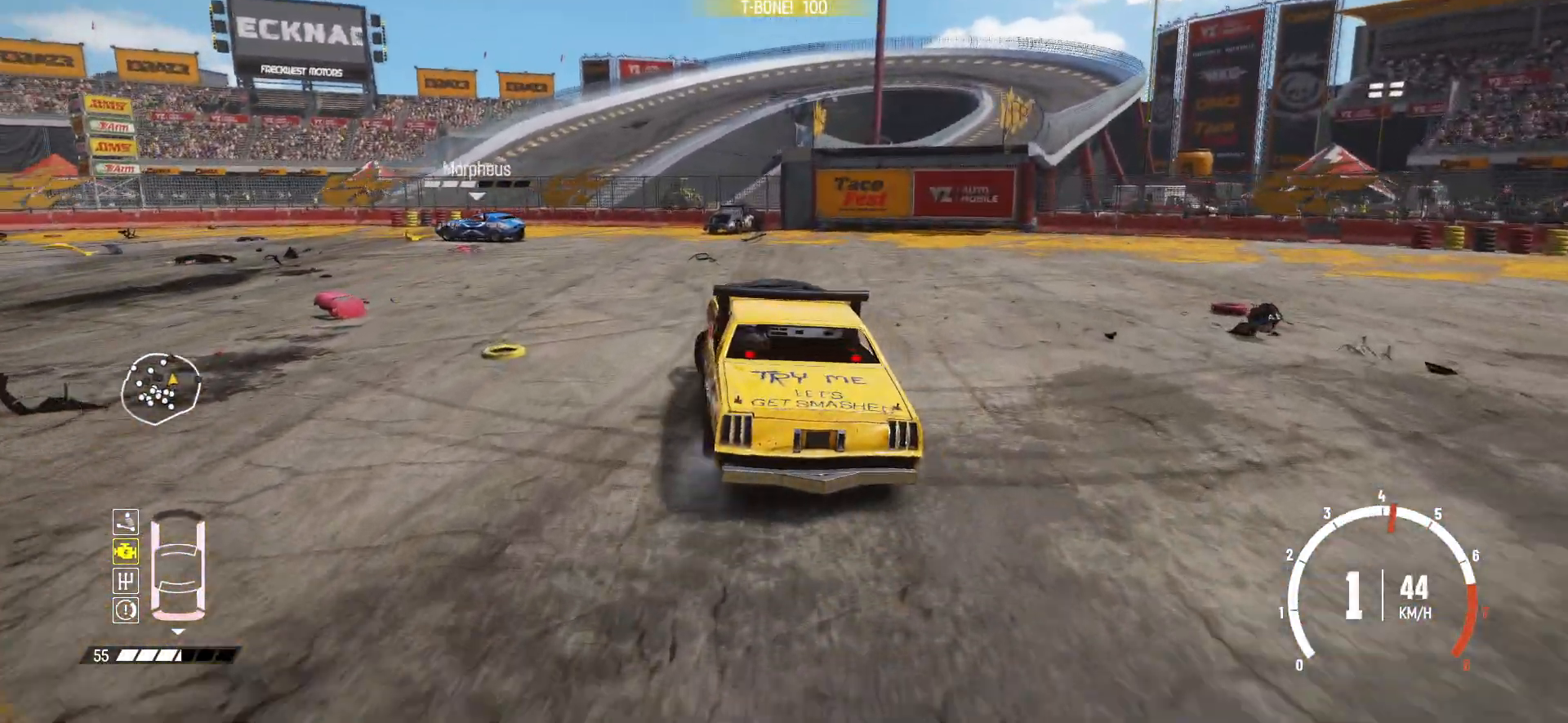
{"buttons": ["R2"], "left_stick": "left", "events": [[67, "L2", "up"], [217, "B", "up"], [283, "R2", "down"]]}
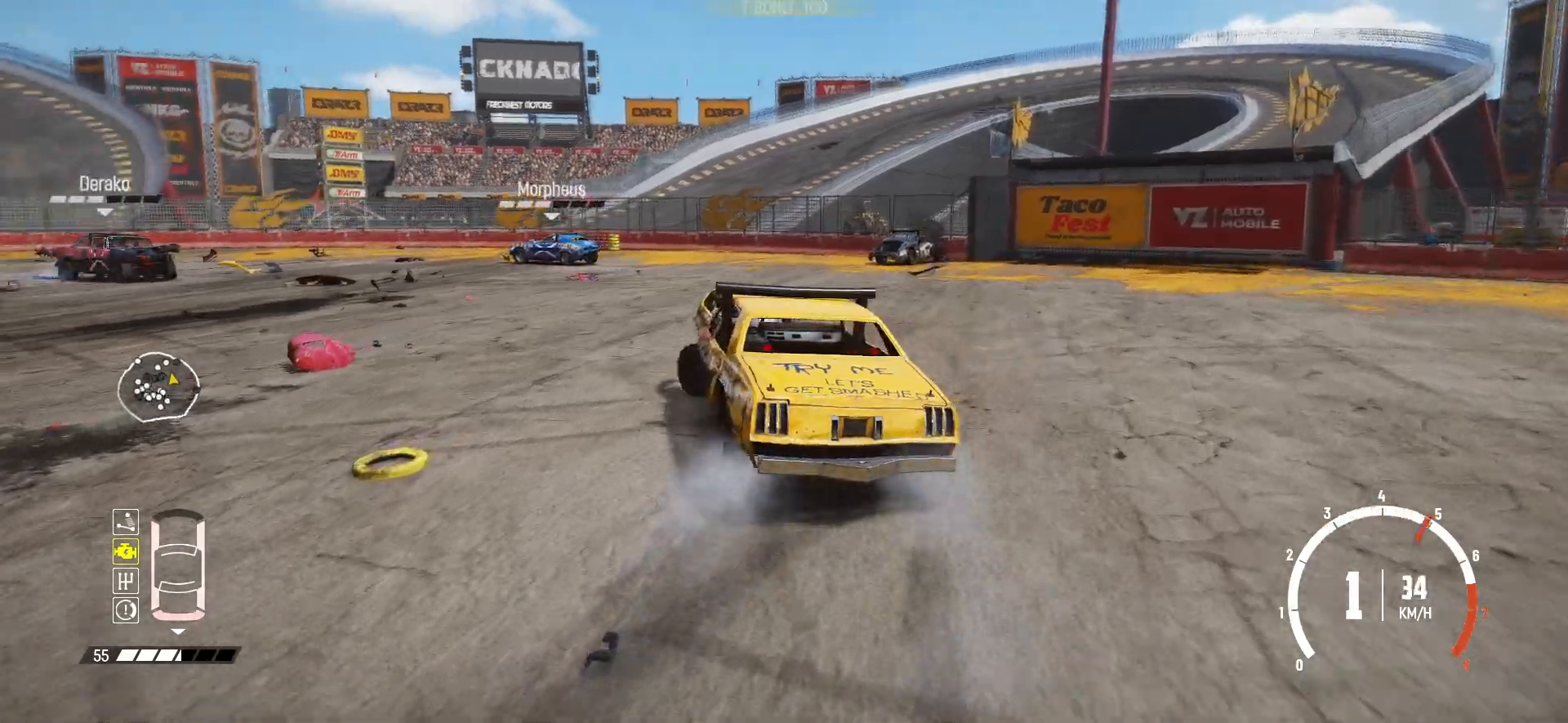
{"buttons": ["R1", "R2"], "left_stick": "down-left", "events": [[83, "R2", "up"], [133, "R2", "down"], [333, "left_stick", "center"], [383, "R1", "down"], [483, "left_stick", "down-left"]]}
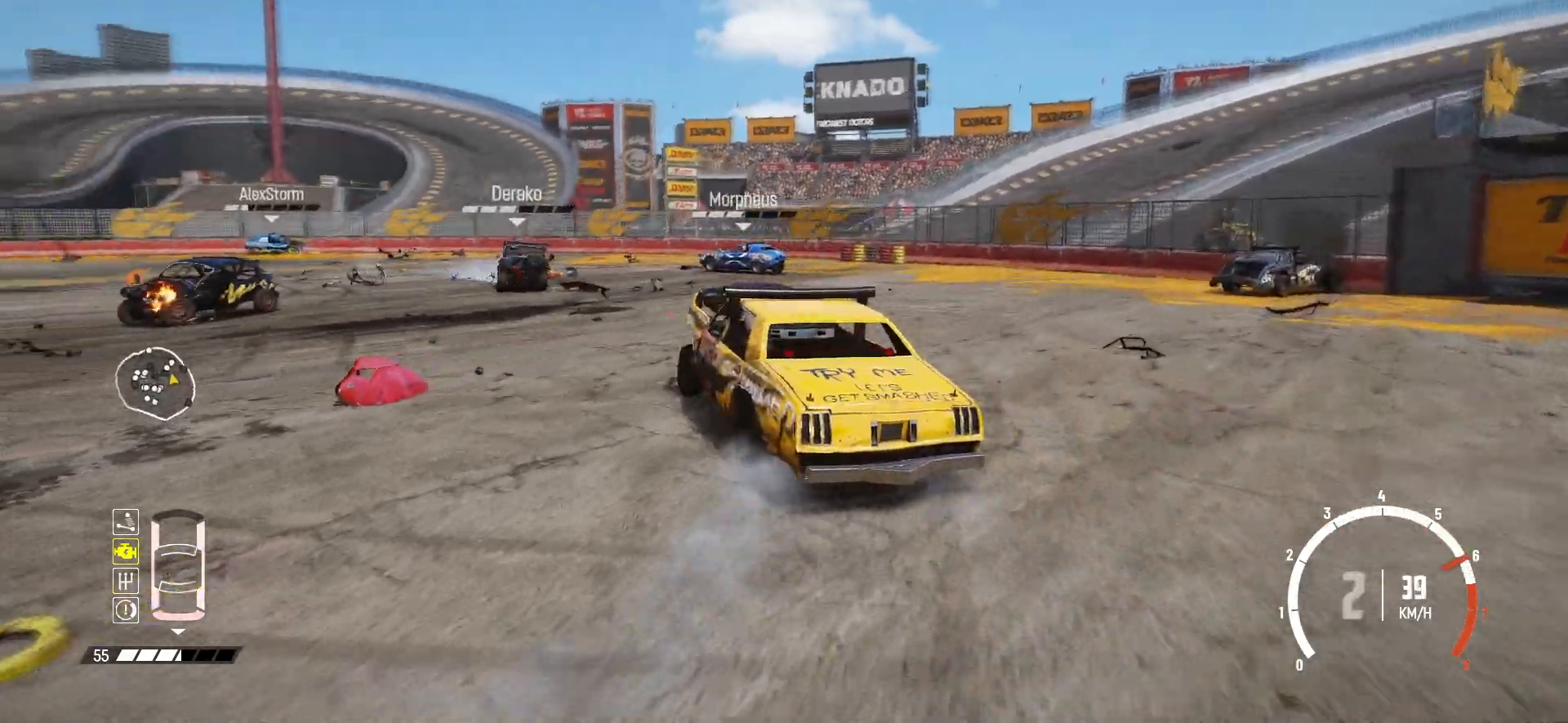
{"buttons": ["R2"], "left_stick": "left", "events": [[17, "R2", "up"], [17, "left_stick", "left"], [33, "R1", "up"], [67, "R2", "down"]]}
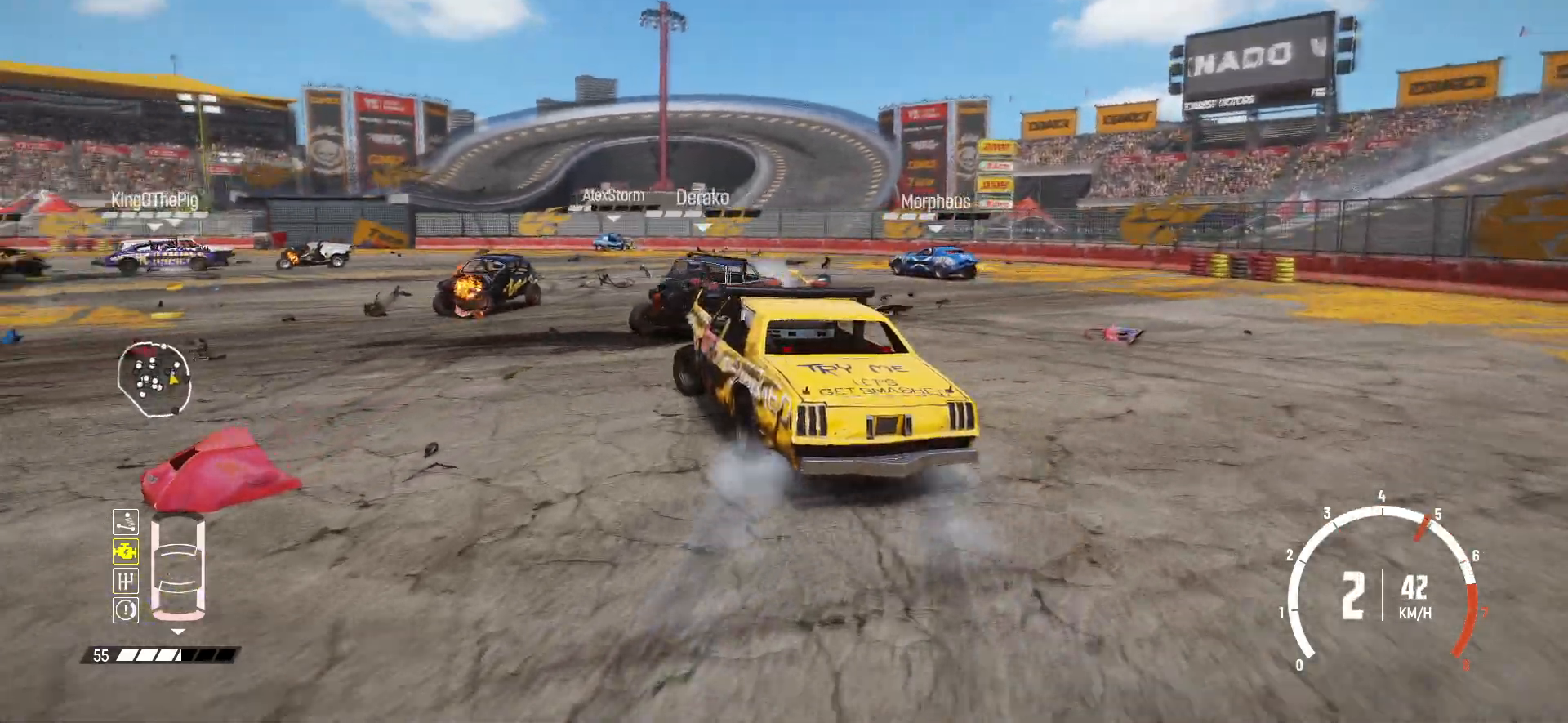
{"buttons": ["R2"], "left_stick": "right", "events": [[83, "R1", "down"], [183, "left_stick", "center"], [317, "R1", "up"], [317, "R2", "up"], [333, "R2", "down"], [333, "left_stick", "right"]]}
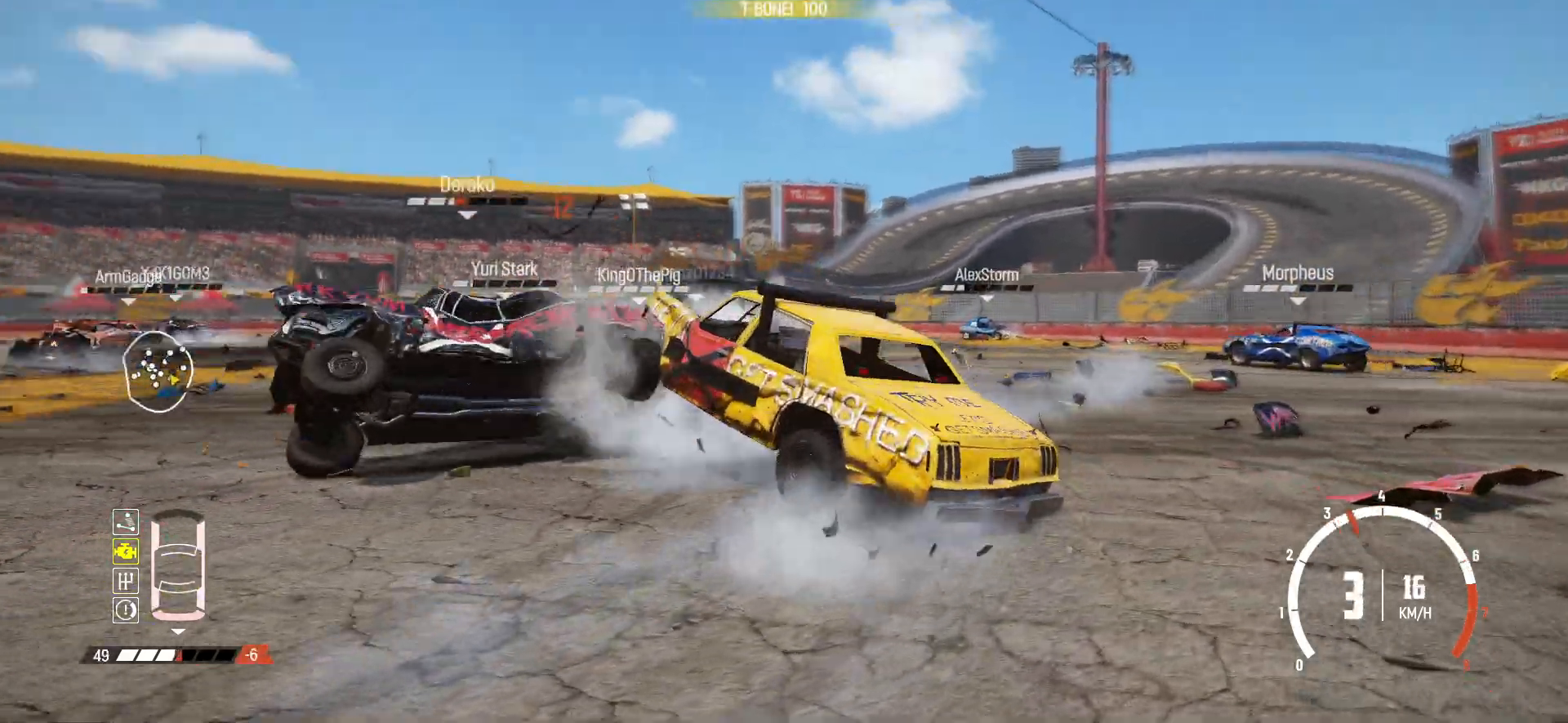
{"buttons": ["R2"], "left_stick": "right", "events": [[17, "R2", "up"], [83, "R2", "down"], [183, "R2", "up"], [333, "R2", "down"], [383, "R2", "up"], [433, "R2", "down"]]}
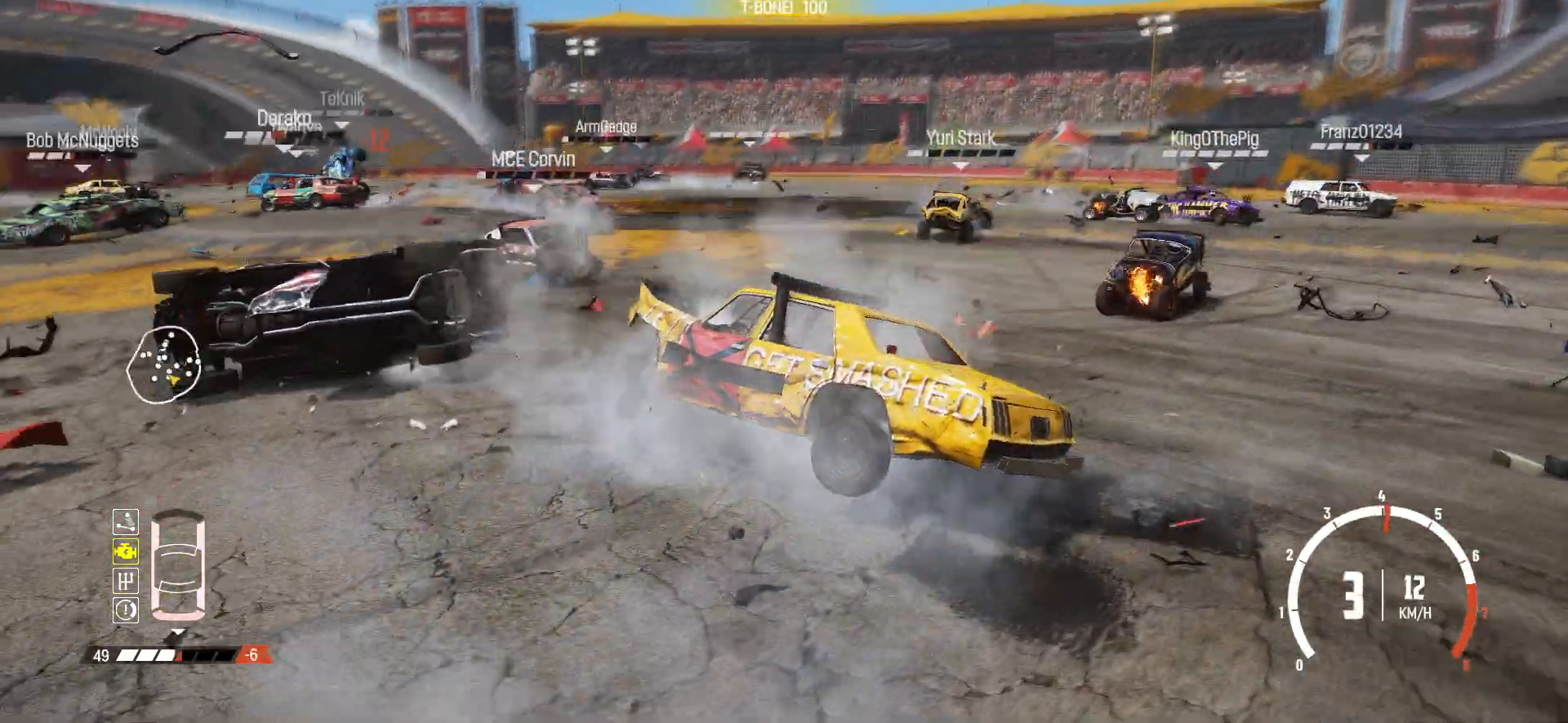
{"buttons": ["R1", "R2"], "left_stick": "right", "events": [[83, "R2", "up"], [167, "R2", "down"], [283, "R2", "up"], [317, "R2", "down"], [483, "R1", "down"]]}